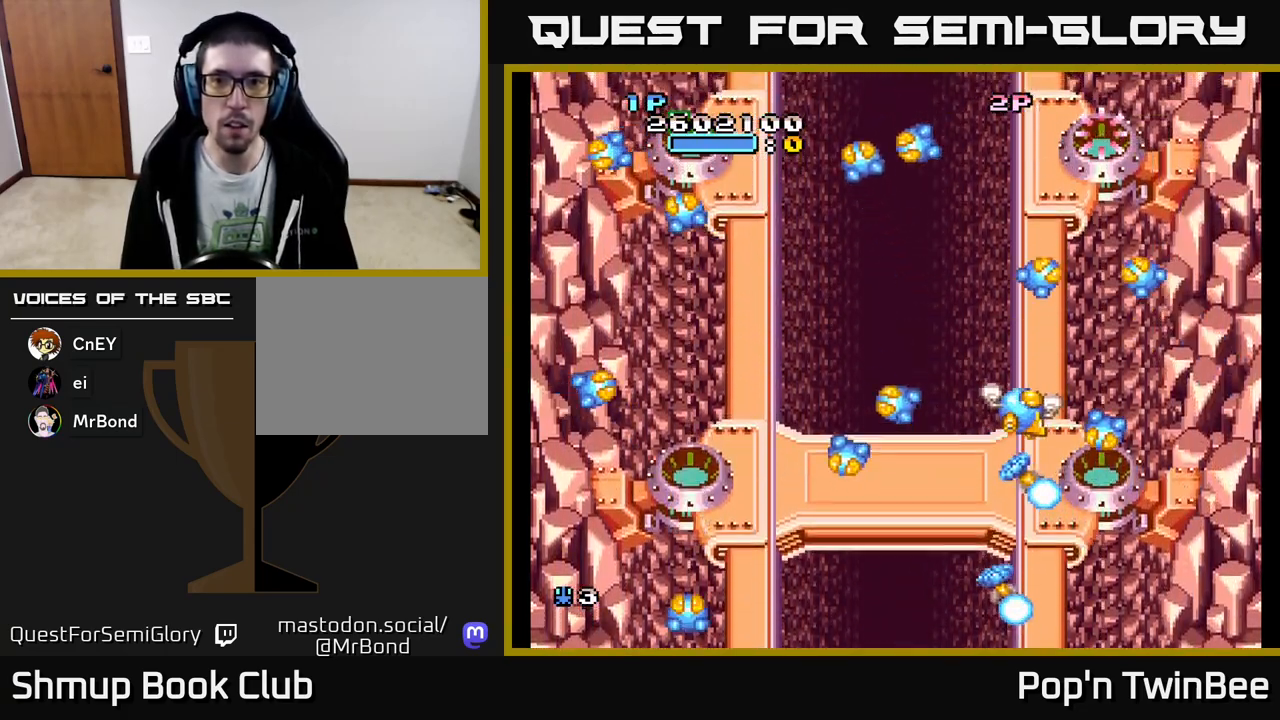
Gameplay with a controller (Xbox layout); each line is a JSON object with the inputs held at the frame after it. "events" lists button and stick changes between this image and that frame as [ms after this image, input, new state], when the widget could be followed in between. Not read: left_stick right_stick.
{"buttons": ["A", "DPAD_DOWN"], "events": [[167, "DPAD_RIGHT", "up"], [217, "DPAD_LEFT", "down"], [400, "DPAD_DOWN", "down"], [450, "DPAD_LEFT", "up"]]}
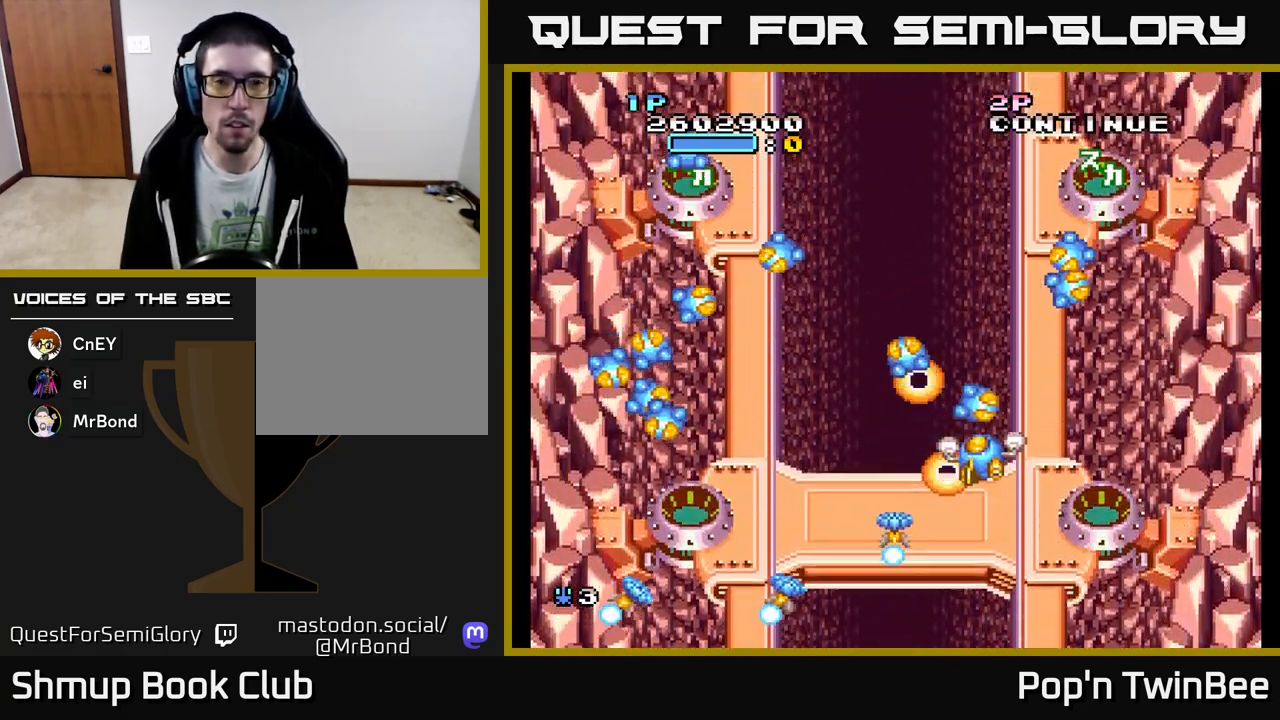
{"buttons": ["A", "DPAD_RIGHT"], "events": [[117, "DPAD_DOWN", "up"], [133, "DPAD_LEFT", "down"], [183, "DPAD_UP", "down"], [250, "DPAD_LEFT", "up"], [317, "DPAD_RIGHT", "down"], [467, "DPAD_UP", "up"]]}
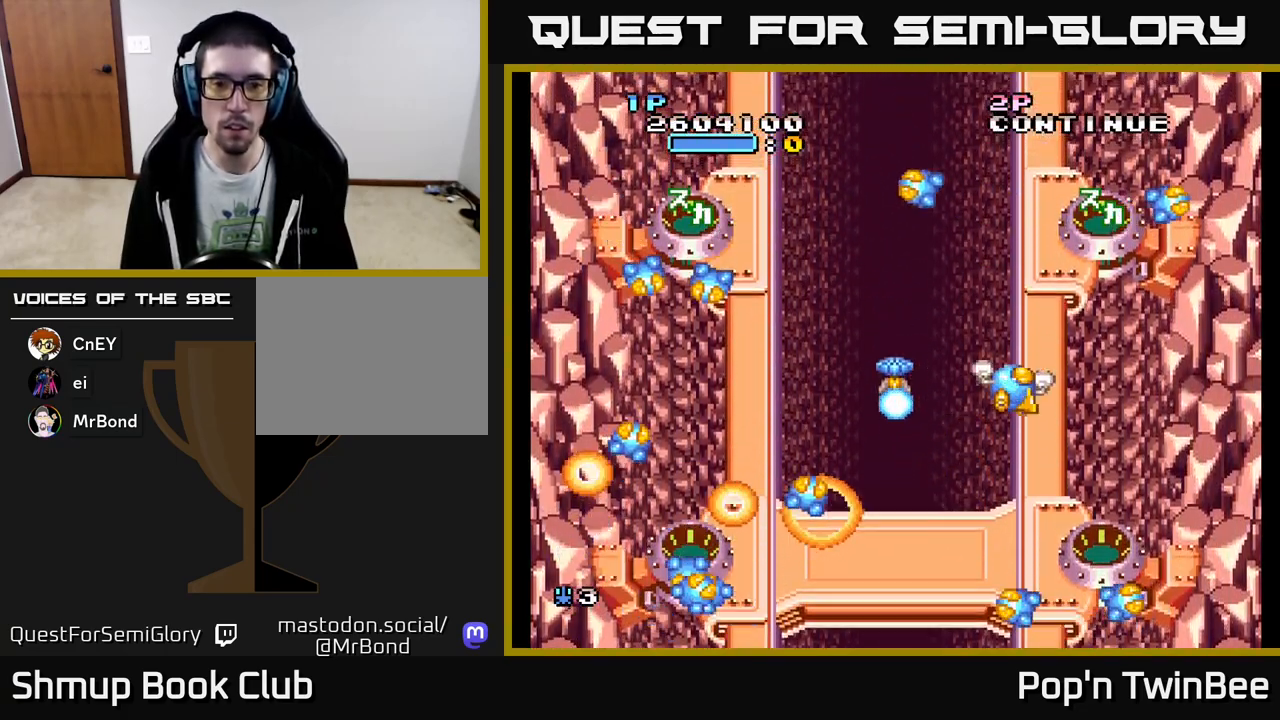
{"buttons": ["A", "DPAD_LEFT"], "events": [[67, "DPAD_DOWN", "down"], [133, "DPAD_RIGHT", "up"], [217, "DPAD_LEFT", "down"], [250, "DPAD_DOWN", "up"]]}
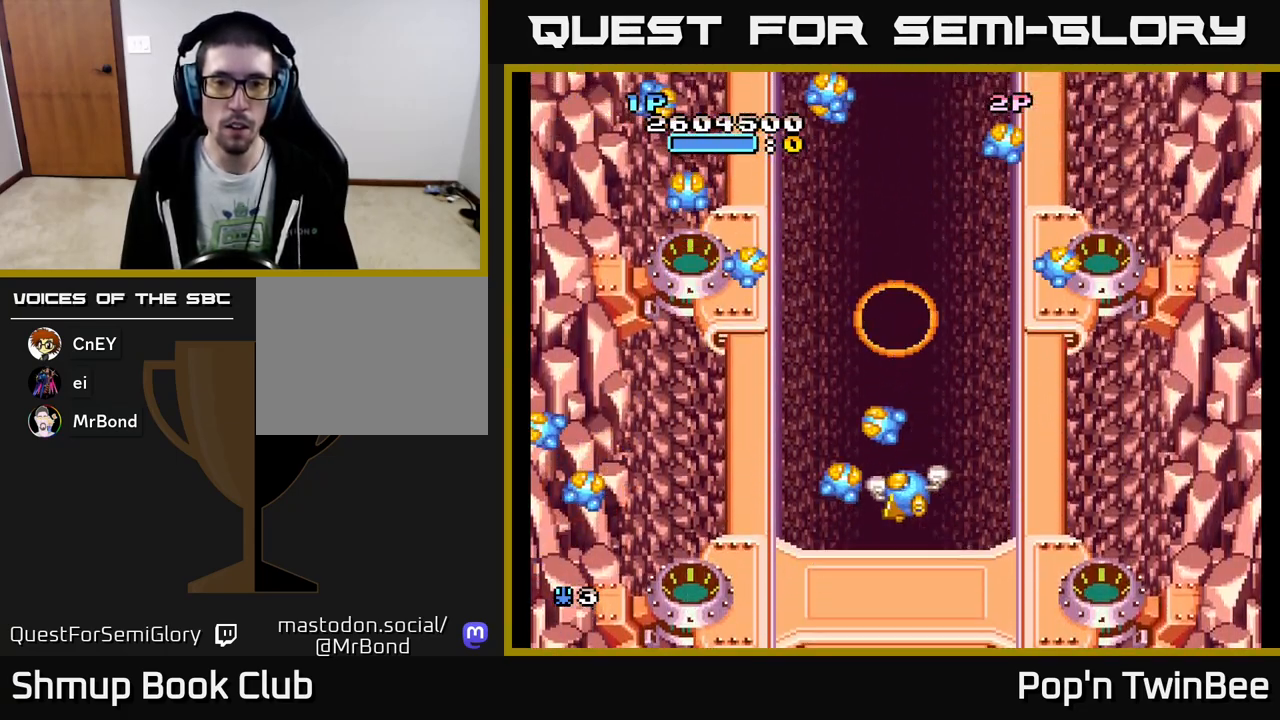
{"buttons": [], "events": [[33, "DPAD_DOWN", "down"], [33, "DPAD_LEFT", "up"], [117, "DPAD_DOWN", "up"], [150, "DPAD_UP", "down"], [167, "DPAD_LEFT", "down"], [333, "DPAD_LEFT", "up"], [383, "DPAD_UP", "up"], [450, "A", "up"]]}
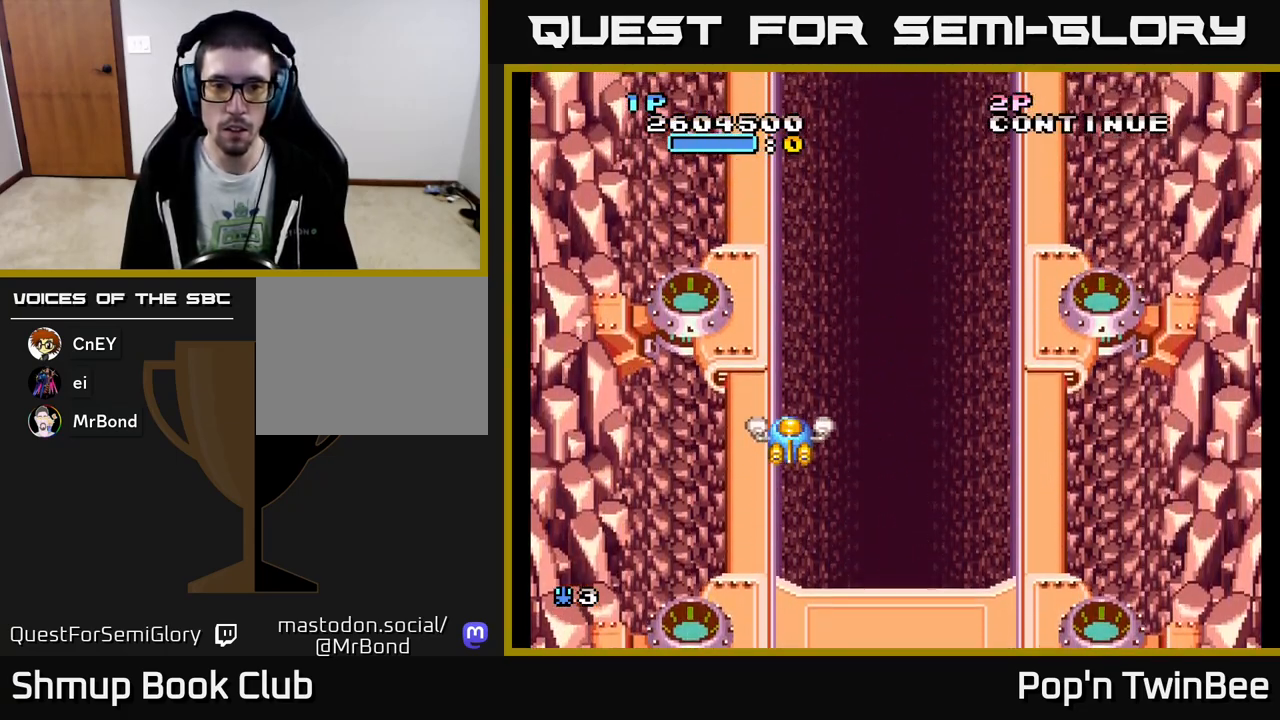
{"buttons": ["A", "X"], "events": [[150, "DPAD_UP", "down"], [200, "DPAD_RIGHT", "down"], [250, "A", "down"], [300, "DPAD_UP", "up"], [350, "DPAD_RIGHT", "up"], [417, "X", "down"]]}
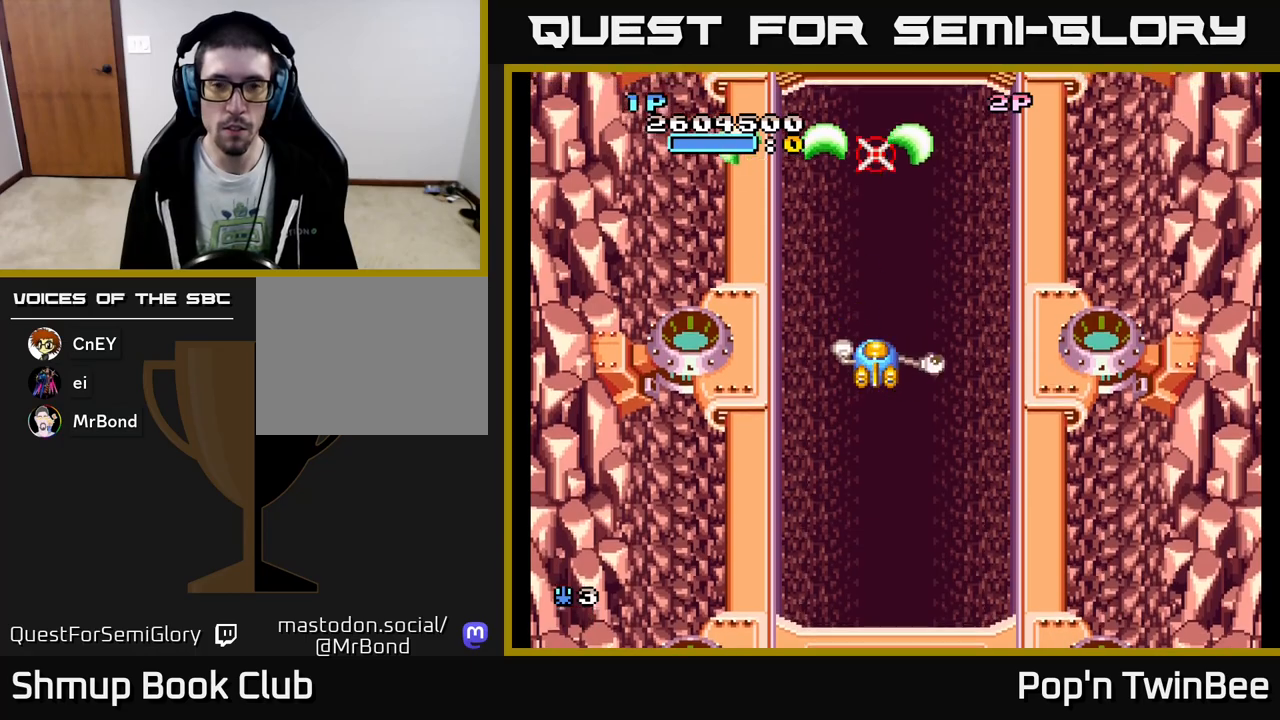
{"buttons": ["A", "X"], "events": []}
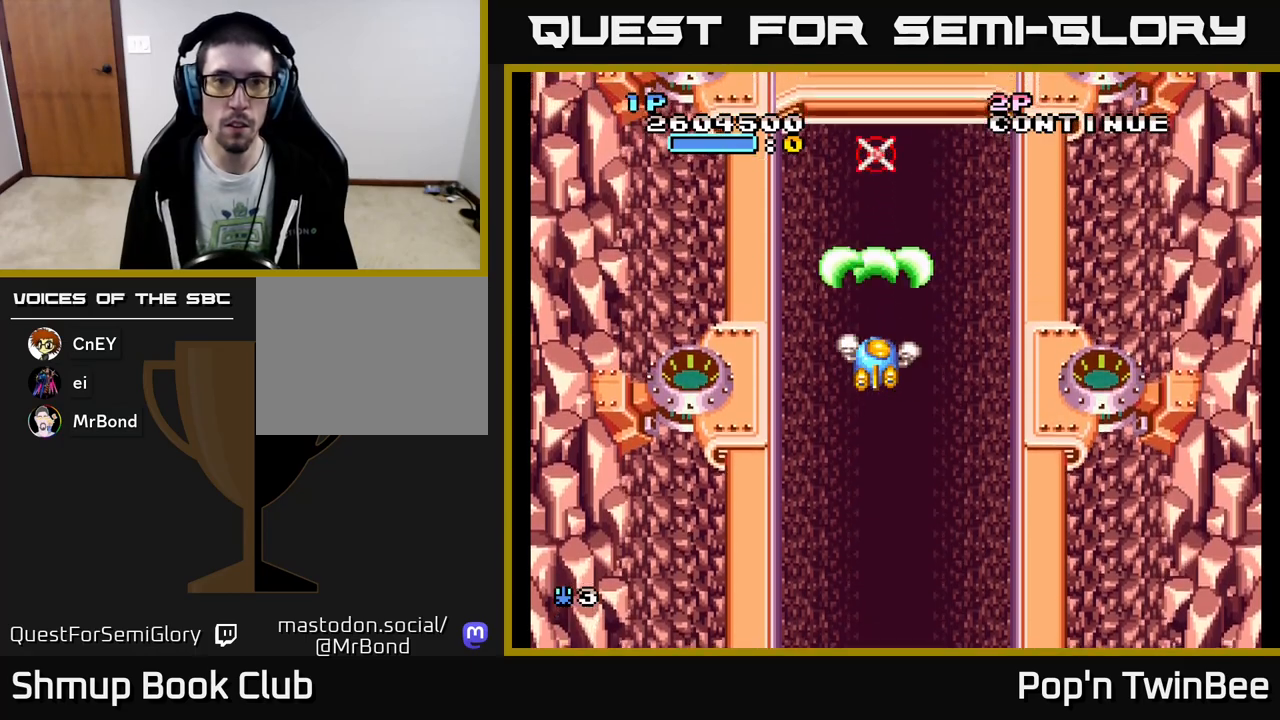
{"buttons": ["A", "X"], "events": []}
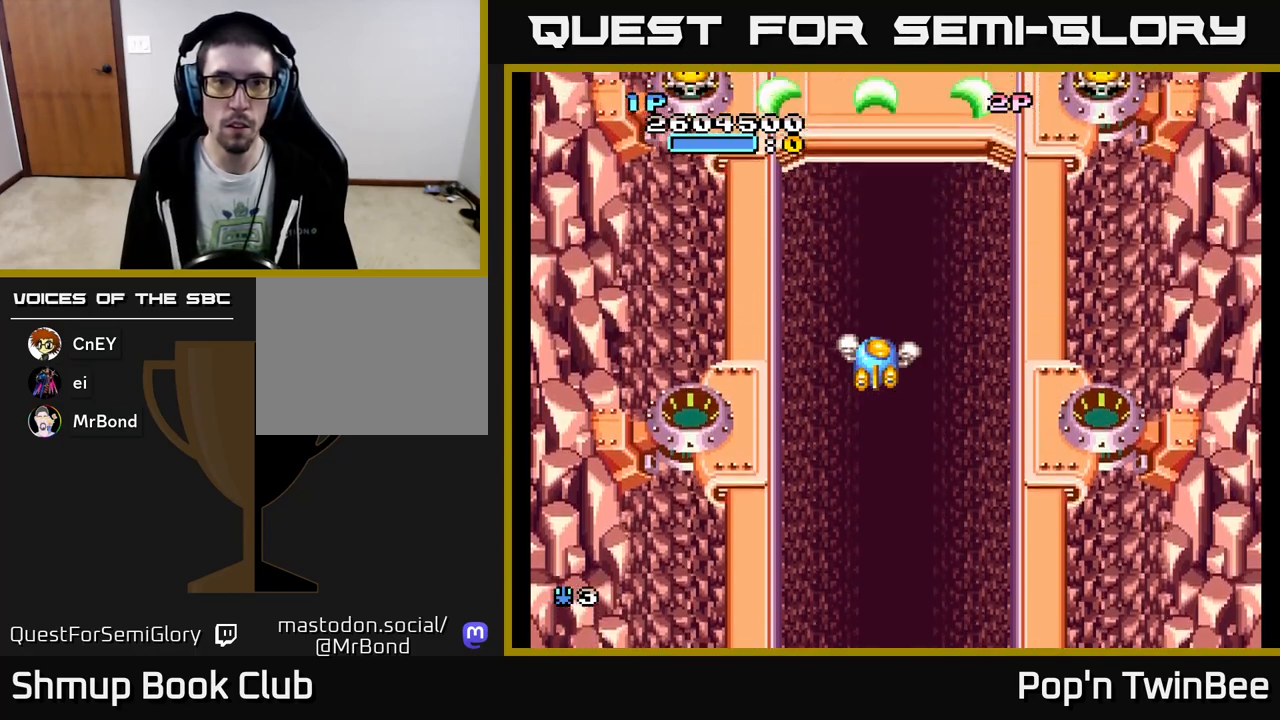
{"buttons": ["A", "X", "DPAD_UP", "DPAD_LEFT"], "events": [[333, "DPAD_LEFT", "down"], [400, "DPAD_UP", "down"]]}
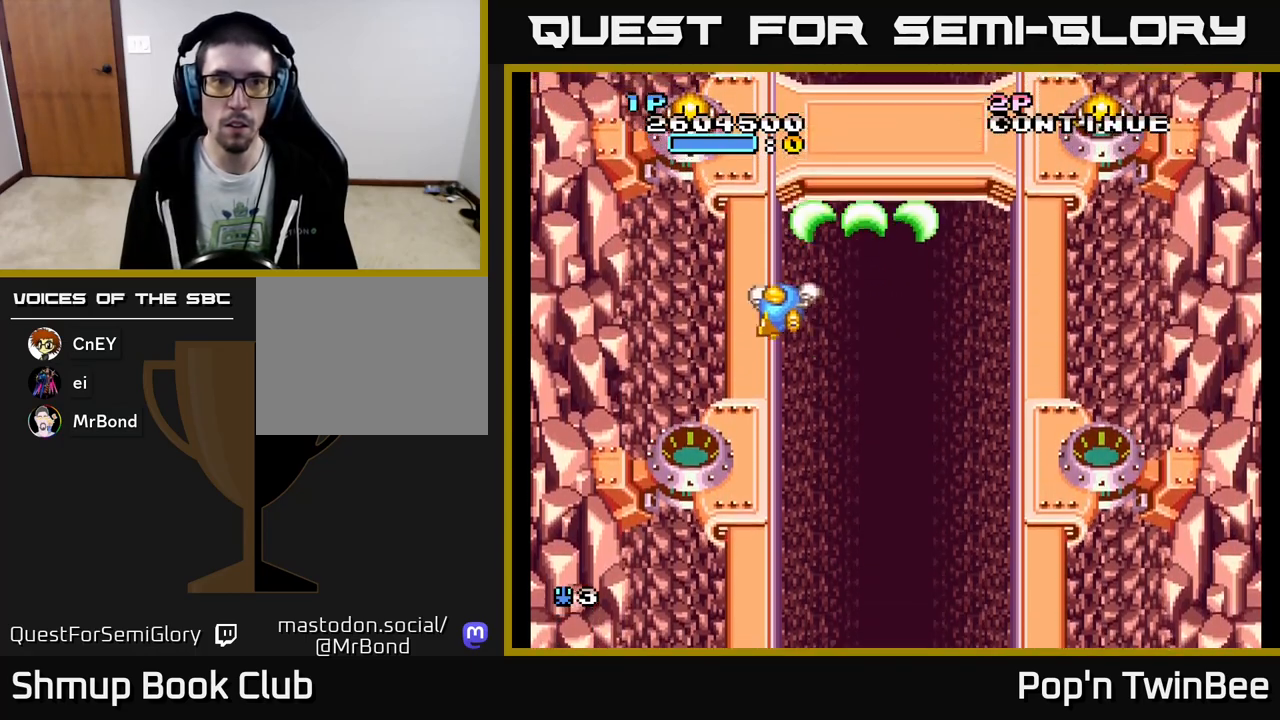
{"buttons": ["A", "DPAD_RIGHT"], "events": [[83, "DPAD_UP", "up"], [83, "X", "up"], [183, "DPAD_LEFT", "up"], [217, "X", "down"], [233, "DPAD_DOWN", "down"], [283, "DPAD_RIGHT", "down"], [300, "X", "up"], [350, "DPAD_DOWN", "up"]]}
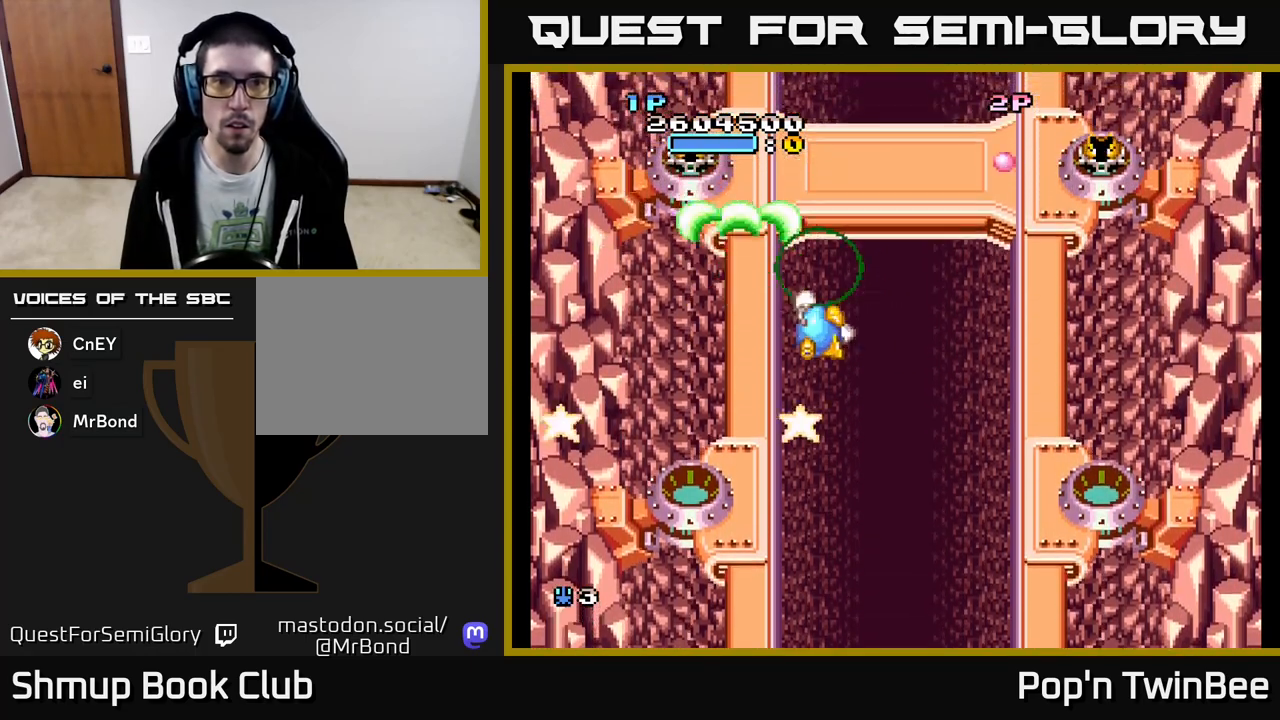
{"buttons": ["A"], "events": [[167, "DPAD_DOWN", "down"], [217, "X", "down"], [300, "DPAD_DOWN", "up"], [317, "X", "up"], [400, "X", "down"], [450, "DPAD_RIGHT", "up"], [483, "X", "up"]]}
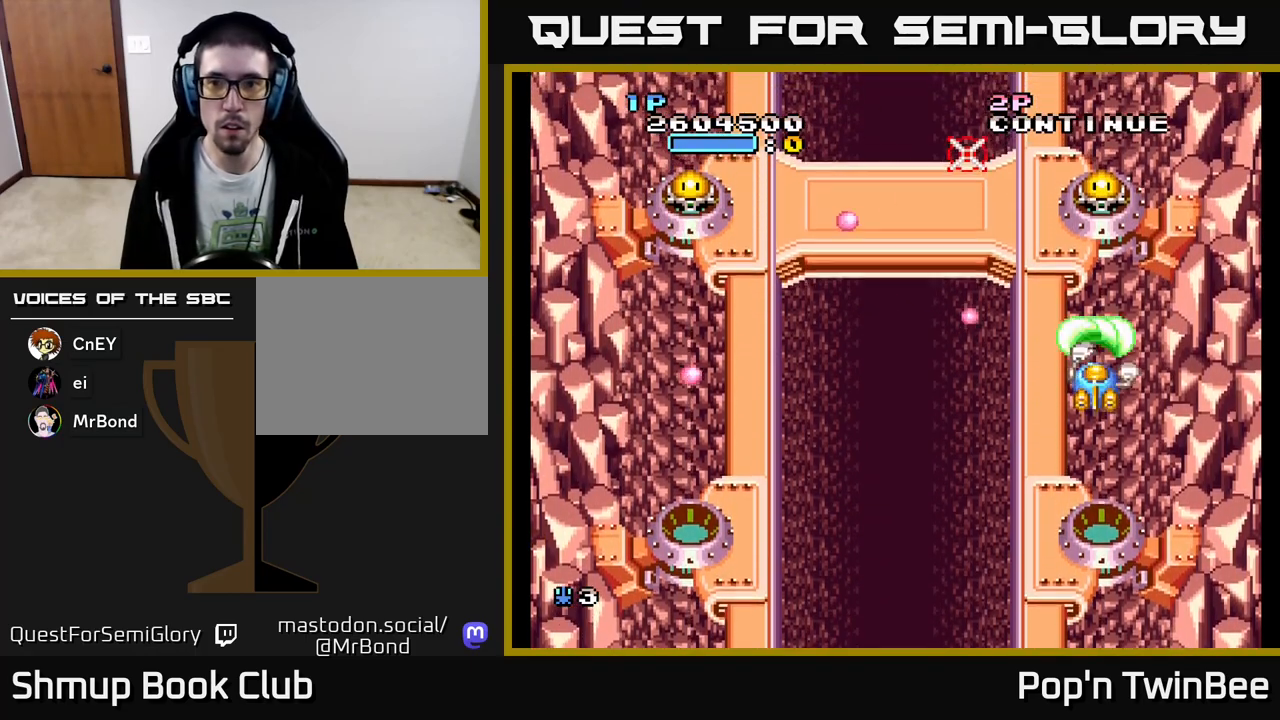
{"buttons": ["A"], "events": [[50, "DPAD_LEFT", "down"], [50, "X", "down"], [67, "DPAD_DOWN", "down"], [133, "DPAD_DOWN", "up"], [150, "X", "up"], [183, "DPAD_LEFT", "up"], [233, "DPAD_RIGHT", "down"], [233, "X", "down"], [317, "DPAD_RIGHT", "up"], [317, "X", "up"], [400, "X", "down"], [483, "X", "up"]]}
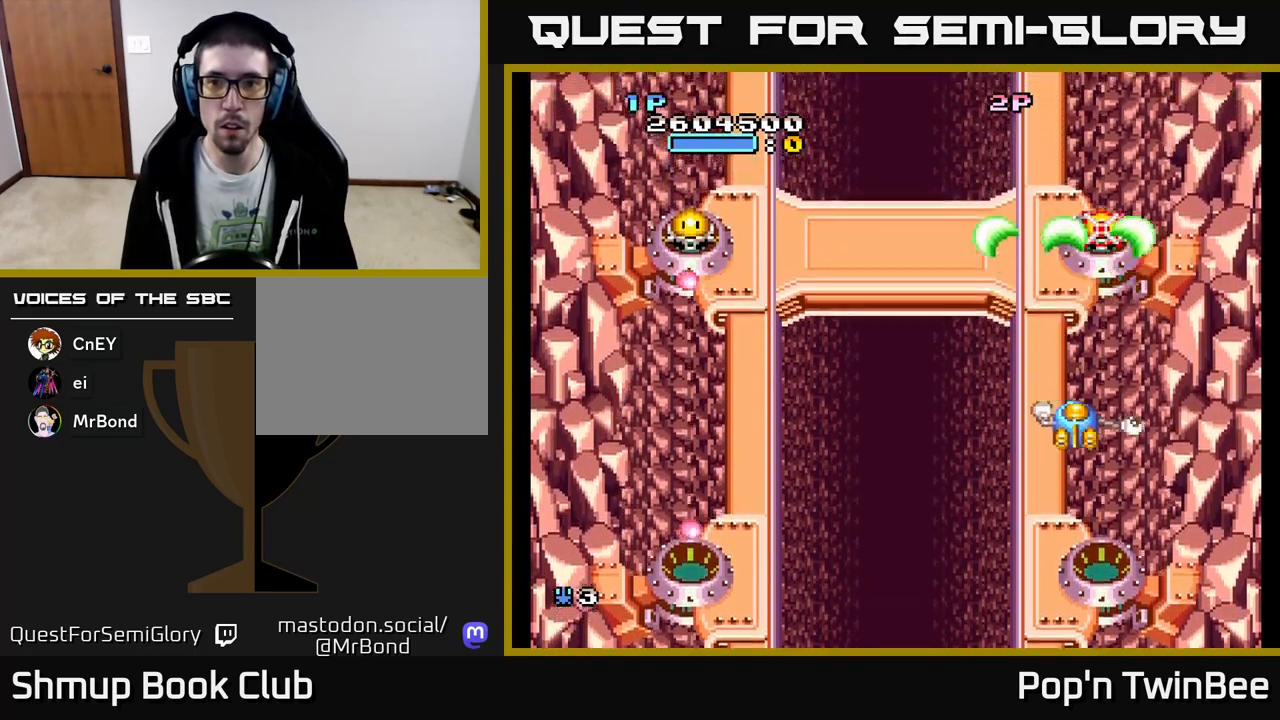
{"buttons": ["A", "DPAD_LEFT"], "events": [[50, "DPAD_LEFT", "down"], [50, "X", "down"], [133, "X", "up"]]}
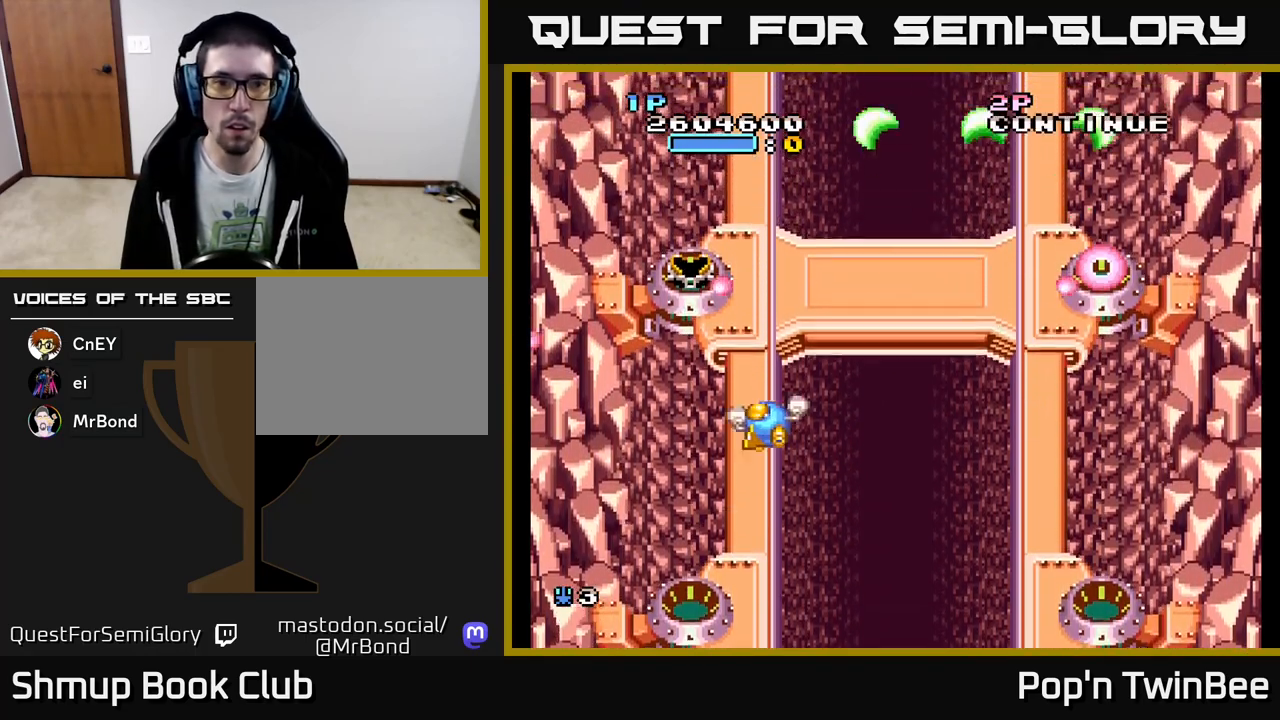
{"buttons": ["A", "DPAD_UP"], "events": [[100, "X", "down"], [150, "DPAD_LEFT", "up"], [167, "DPAD_DOWN", "down"], [200, "X", "up"], [283, "DPAD_DOWN", "up"], [317, "DPAD_UP", "down"], [350, "DPAD_LEFT", "down"], [450, "DPAD_LEFT", "up"]]}
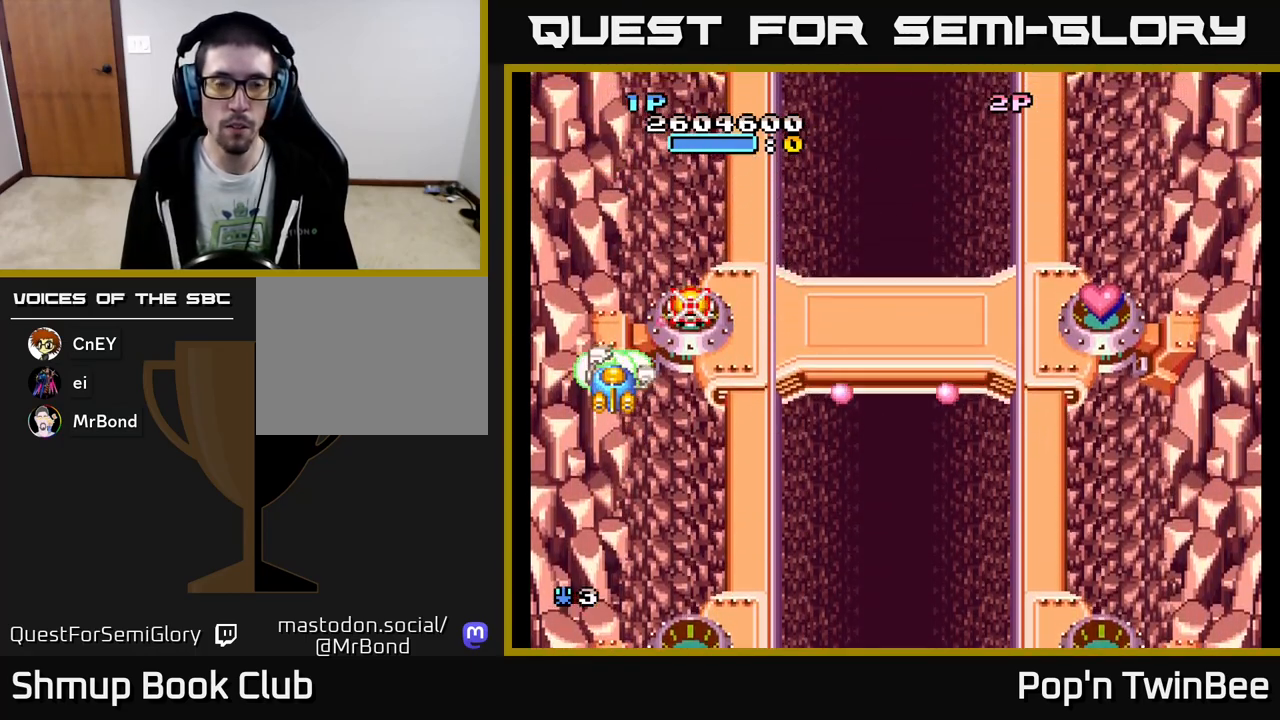
{"buttons": ["A", "DPAD_RIGHT"], "events": [[17, "DPAD_UP", "up"], [150, "DPAD_UP", "down"], [250, "DPAD_RIGHT", "down"], [283, "DPAD_UP", "up"]]}
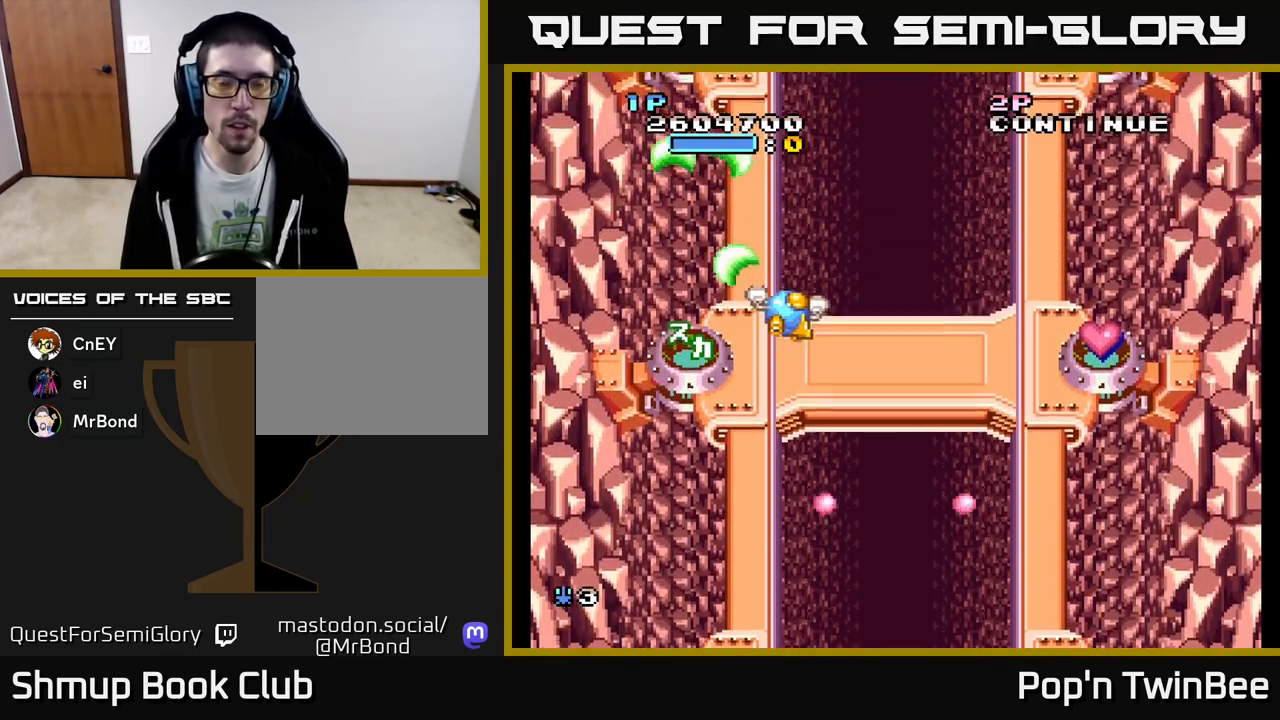
{"buttons": ["A", "DPAD_RIGHT"], "events": []}
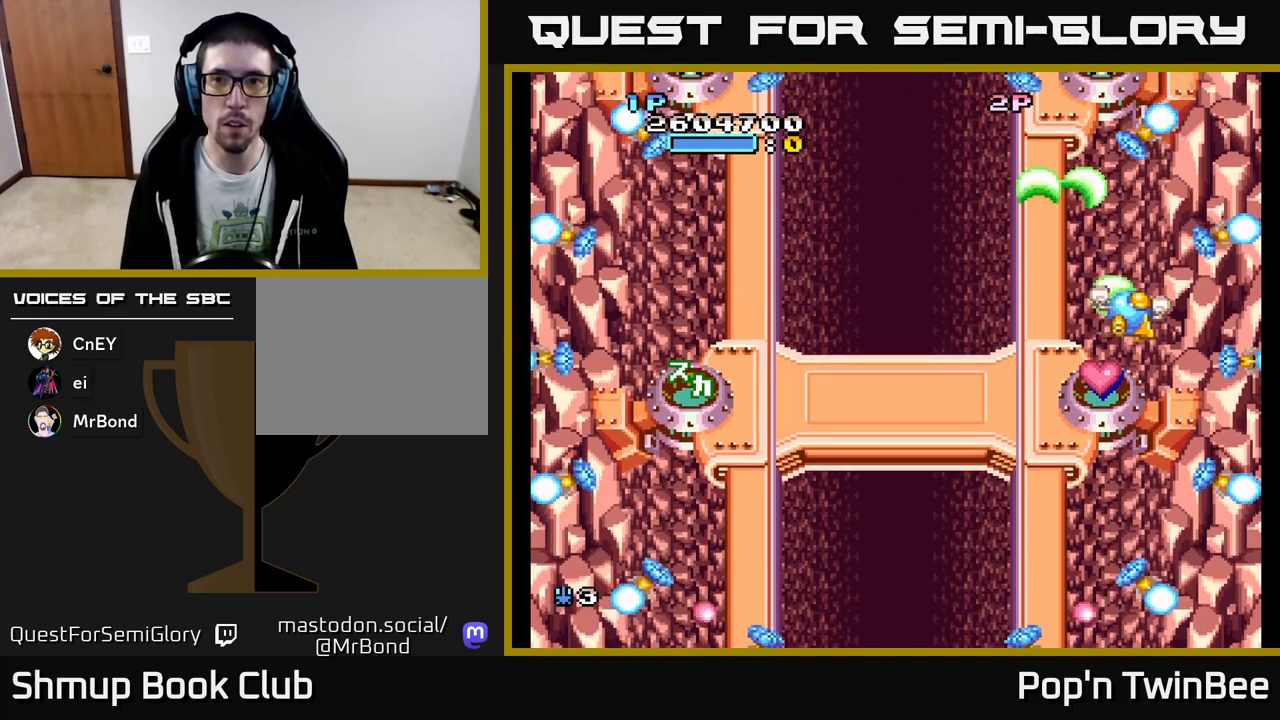
{"buttons": ["A"]}
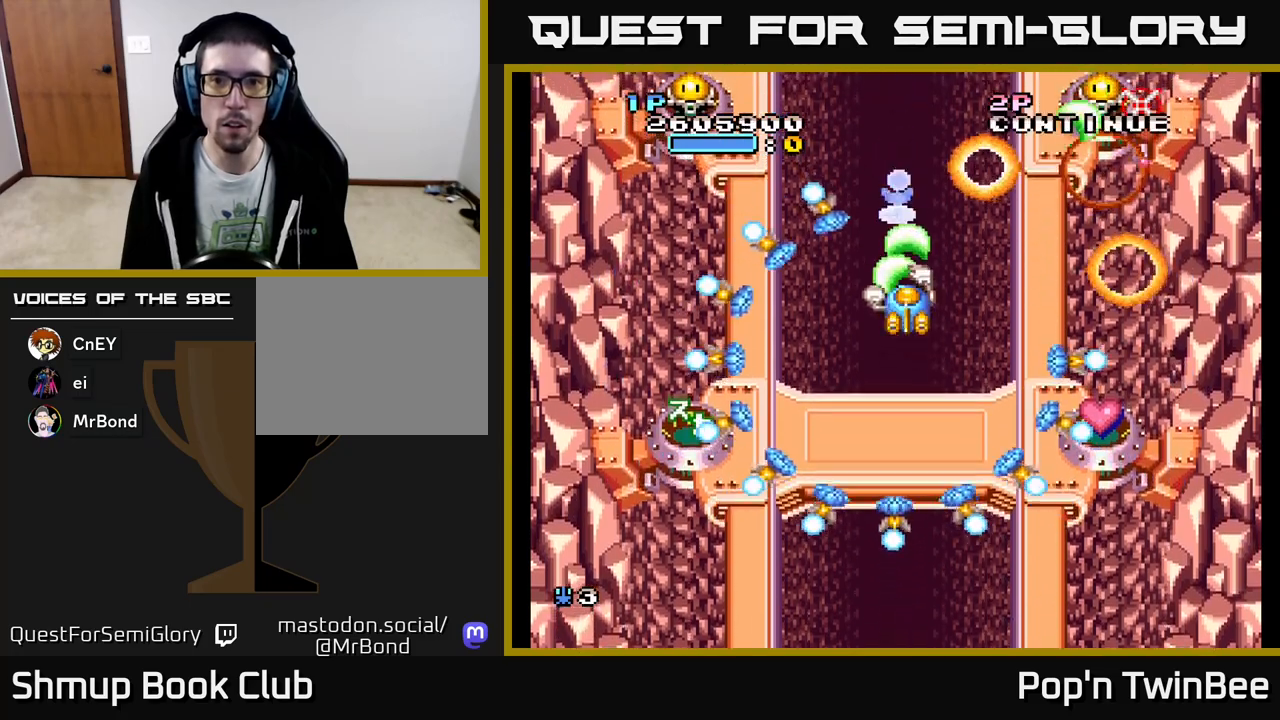
{"buttons": ["A", "X", "DPAD_RIGHT"], "events": [[67, "X", "down"], [117, "DPAD_DOWN", "down"], [133, "DPAD_RIGHT", "down"], [183, "DPAD_DOWN", "up"], [183, "X", "up"], [200, "DPAD_RIGHT", "up"], [217, "DPAD_UP", "down"], [383, "DPAD_RIGHT", "down"], [400, "X", "down"], [450, "DPAD_UP", "up"]]}
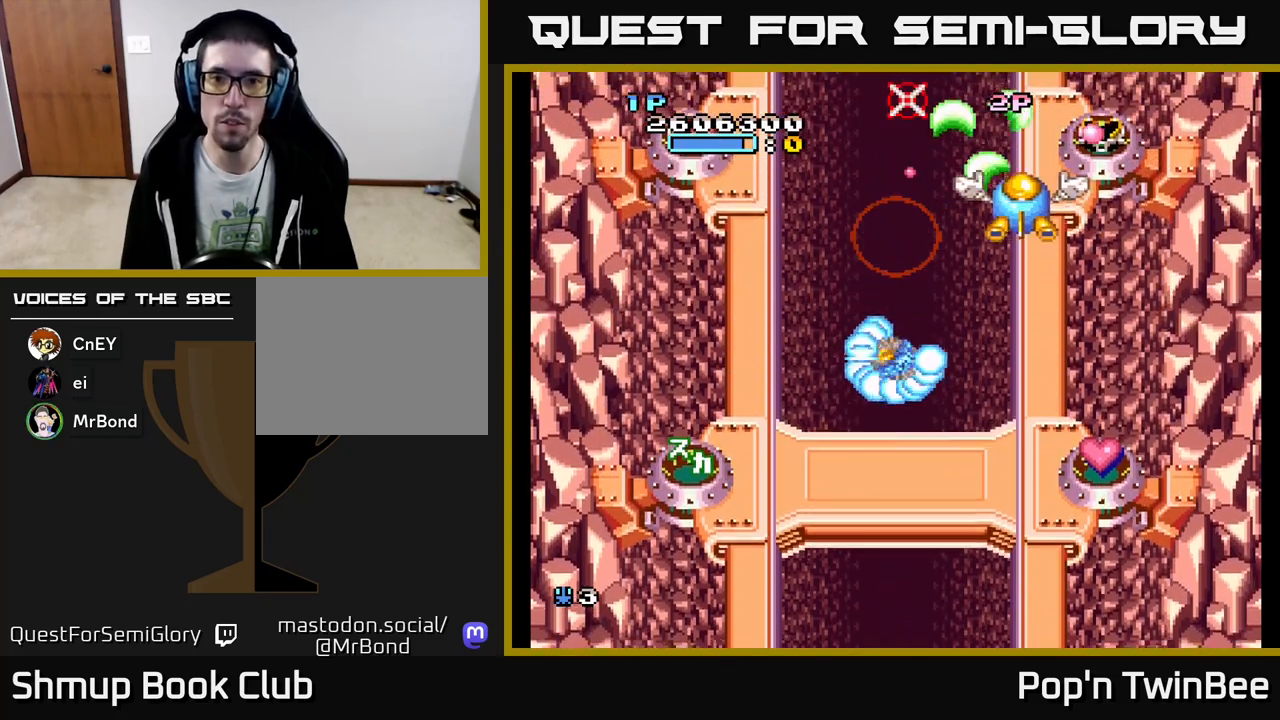
{"buttons": ["A", "DPAD_DOWN", "DPAD_RIGHT"], "events": [[50, "X", "up"], [67, "DPAD_DOWN", "down"], [150, "X", "down"], [233, "DPAD_RIGHT", "up"], [233, "X", "up"], [317, "X", "down"], [417, "DPAD_RIGHT", "down"], [417, "X", "up"]]}
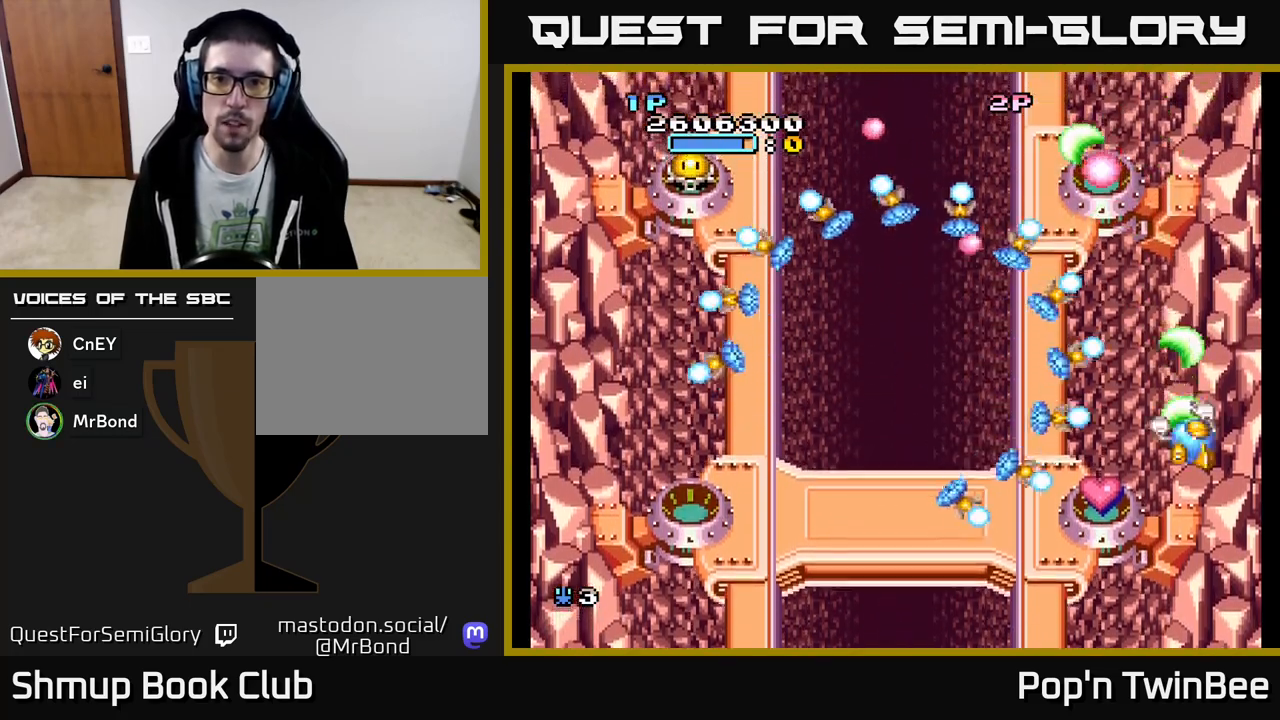
{"buttons": ["A", "X"], "events": [[17, "X", "down"], [117, "X", "up"], [233, "DPAD_DOWN", "up"], [233, "X", "down"], [267, "DPAD_RIGHT", "up"], [350, "X", "up"], [450, "X", "down"]]}
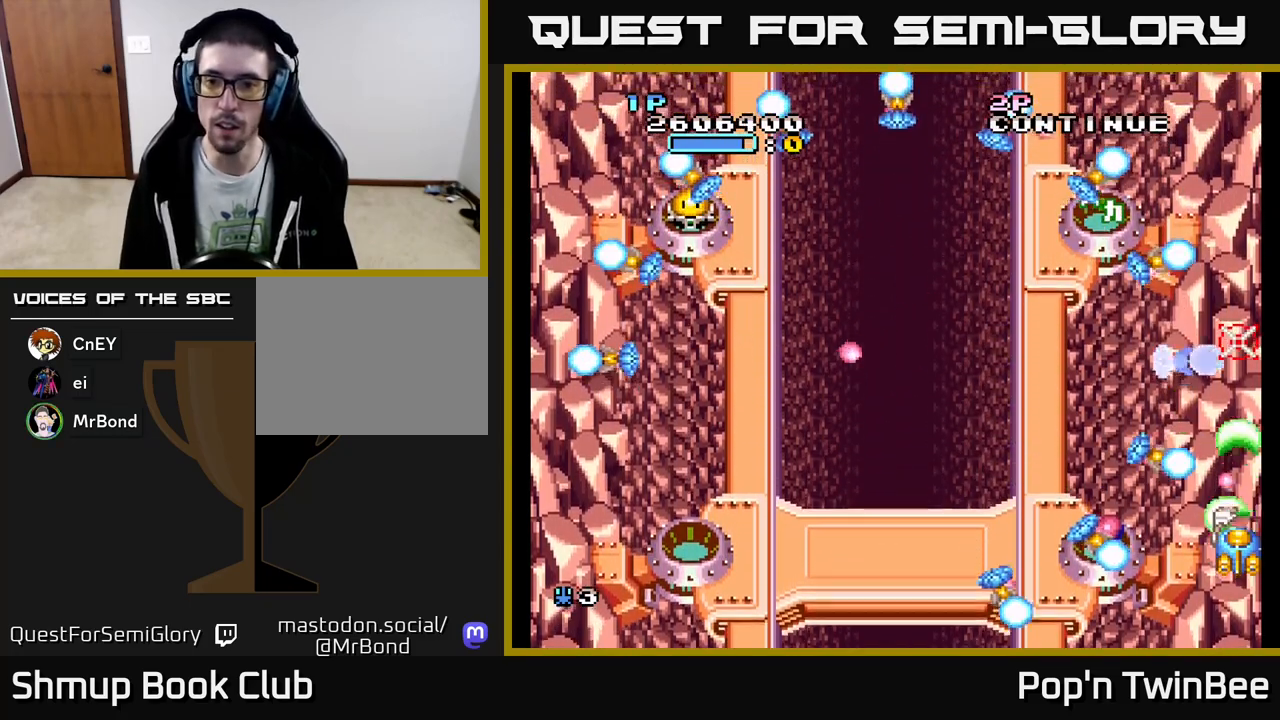
{"buttons": ["A", "DPAD_LEFT"], "events": [[67, "X", "up"], [217, "X", "down"], [317, "X", "up"], [350, "DPAD_DOWN", "down"], [383, "DPAD_LEFT", "down"], [450, "DPAD_DOWN", "up"]]}
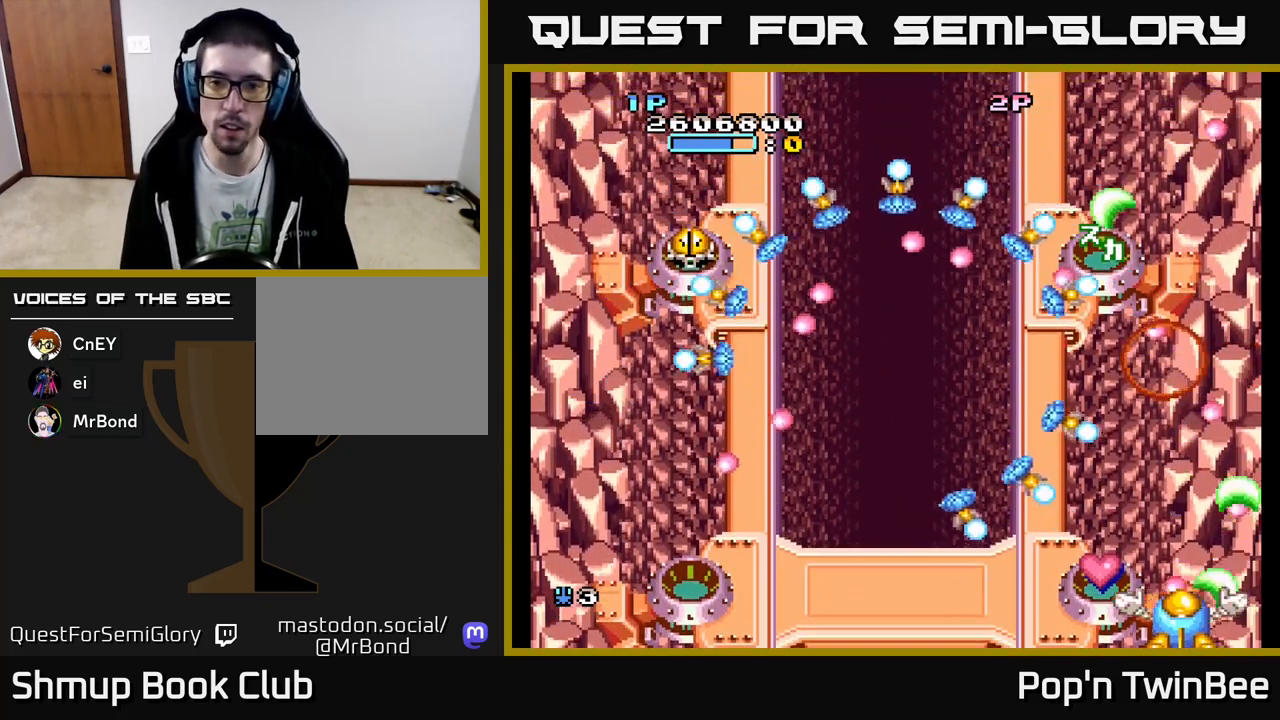
{"buttons": ["A", "DPAD_LEFT"], "events": [[100, "X", "down"], [183, "X", "up"], [333, "X", "down"], [367, "DPAD_UP", "down"], [433, "X", "up"], [450, "DPAD_UP", "up"]]}
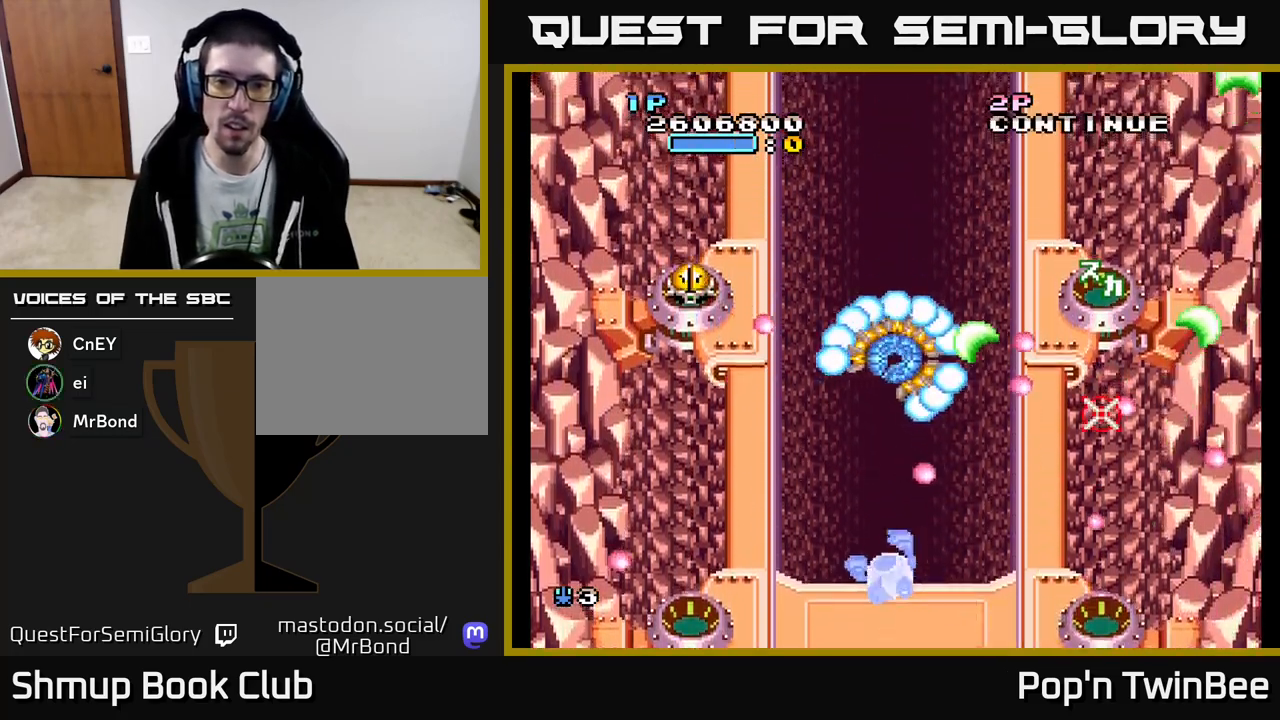
{"buttons": ["A", "DPAD_DOWN", "DPAD_LEFT"]}
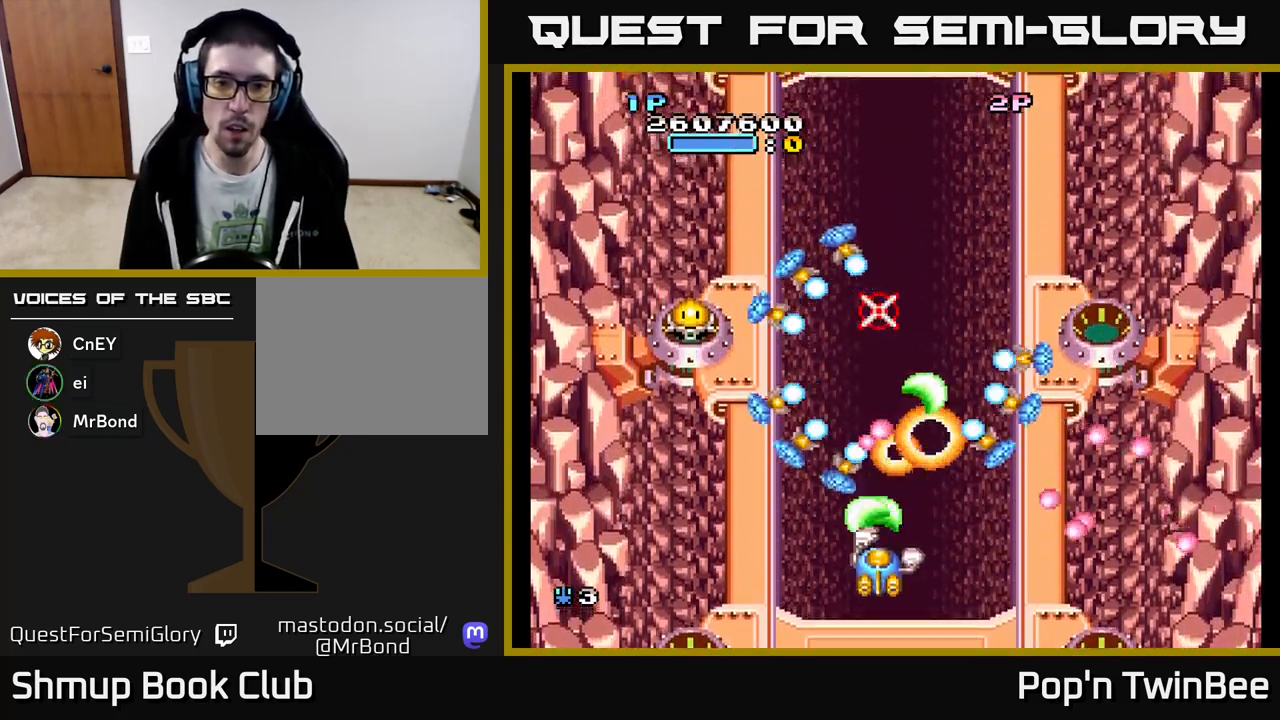
{"buttons": ["A"], "events": [[33, "X", "down"], [50, "DPAD_DOWN", "up"], [117, "X", "up"], [217, "X", "down"], [317, "X", "up"], [383, "X", "down"], [467, "DPAD_LEFT", "up"], [483, "X", "up"]]}
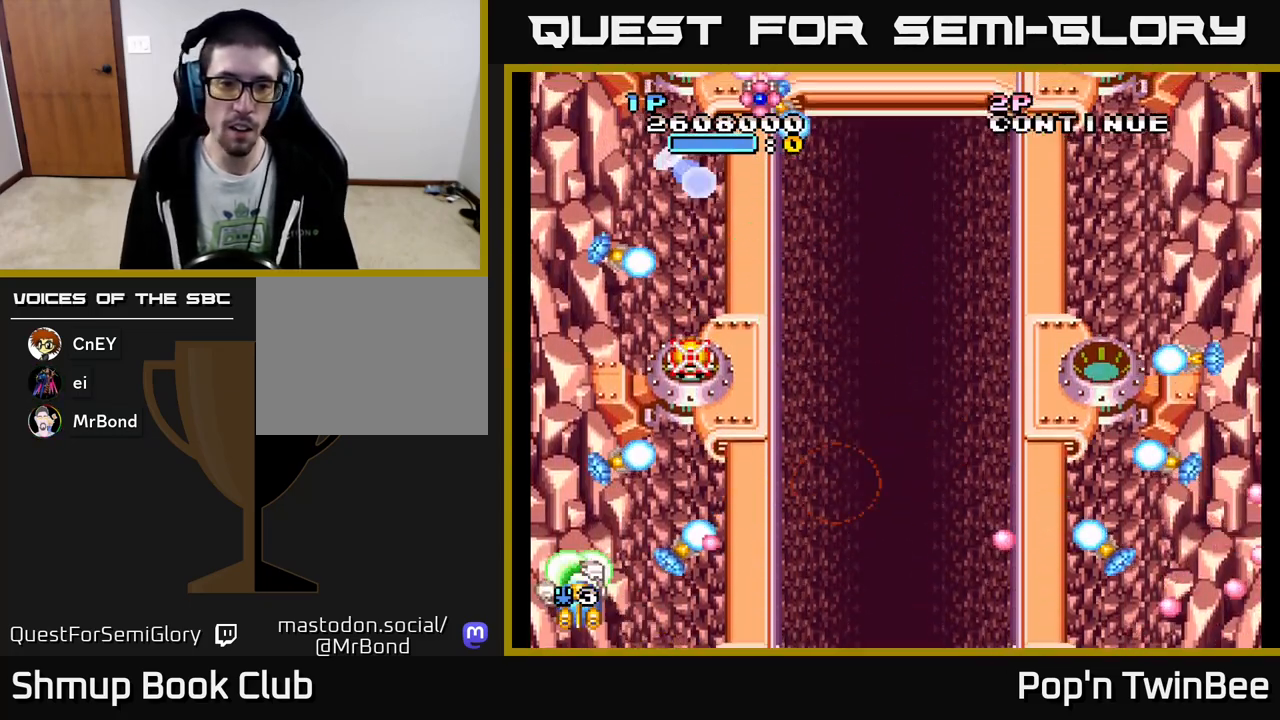
{"buttons": ["A", "X", "DPAD_DOWN", "DPAD_RIGHT"]}
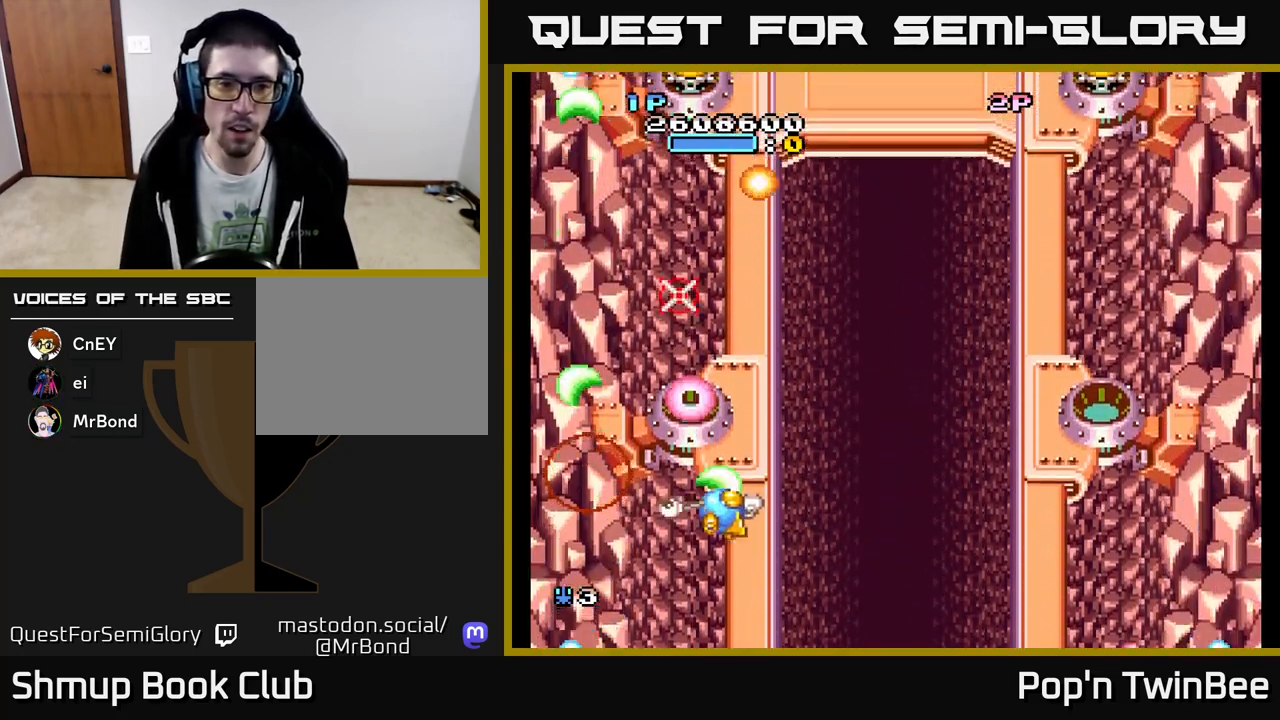
{"buttons": ["A", "DPAD_UP", "DPAD_LEFT"]}
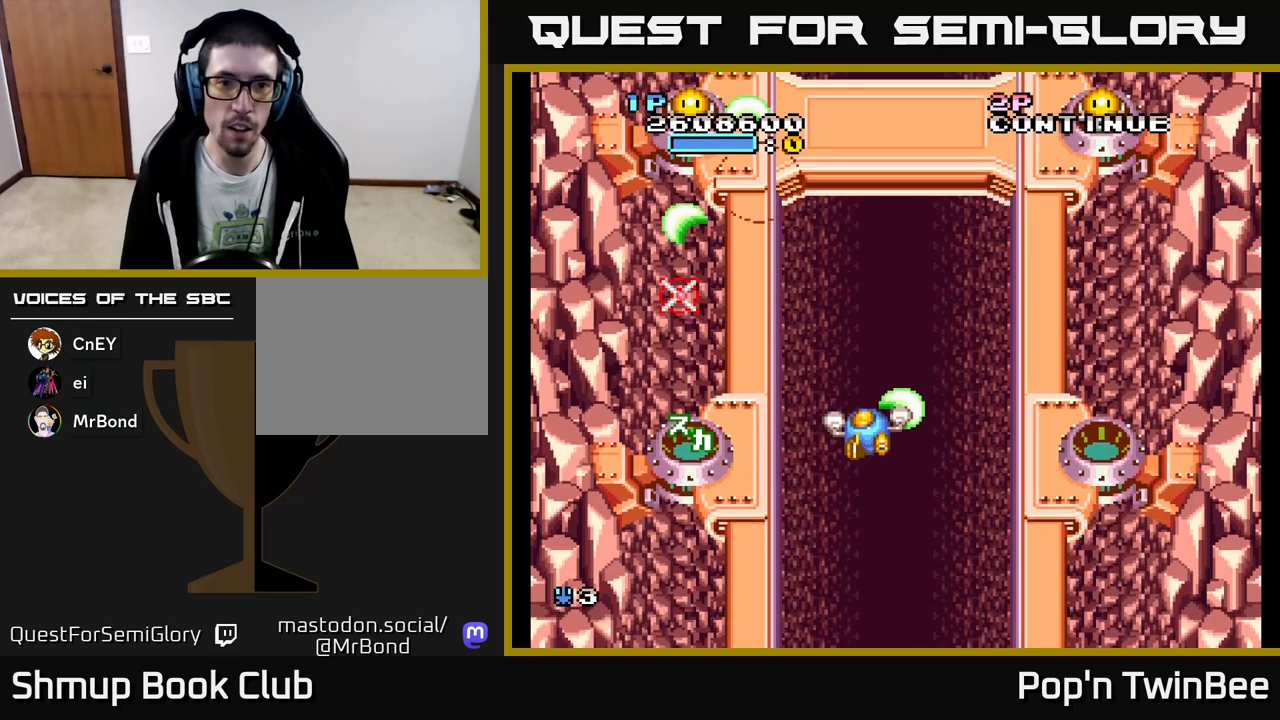
{"buttons": ["A", "X", "DPAD_RIGHT"], "events": [[217, "DPAD_UP", "up"], [283, "X", "down"], [350, "DPAD_DOWN", "down"], [350, "DPAD_LEFT", "up"], [383, "DPAD_RIGHT", "down"], [383, "X", "up"], [417, "DPAD_DOWN", "up"], [467, "X", "down"]]}
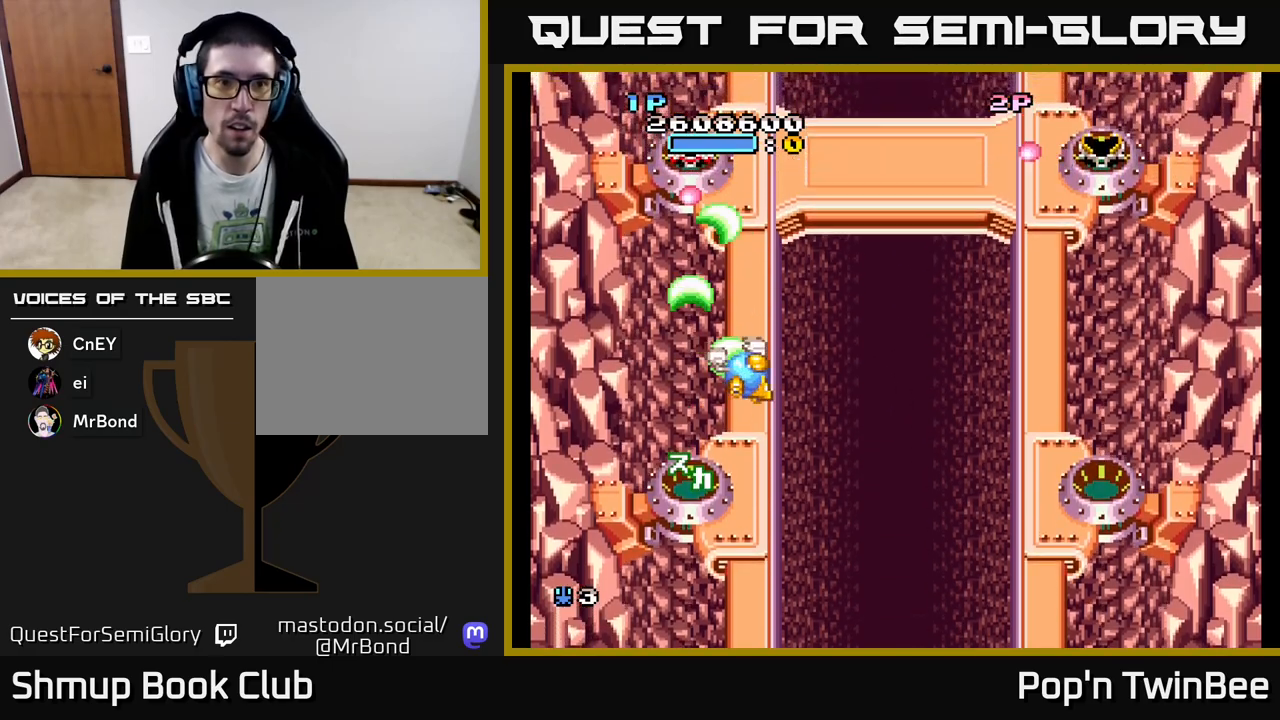
{"buttons": ["A", "DPAD_RIGHT"], "events": [[83, "X", "up"]]}
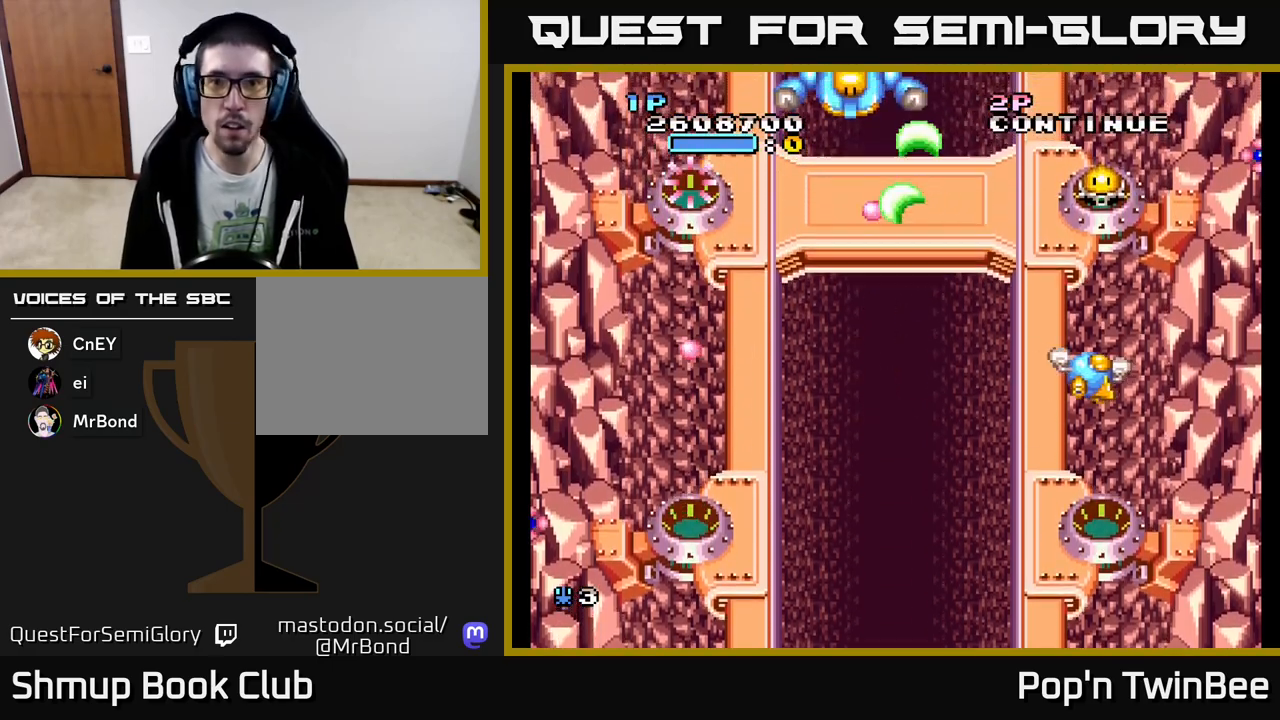
{"buttons": ["A", "X", "DPAD_UP", "DPAD_LEFT"]}
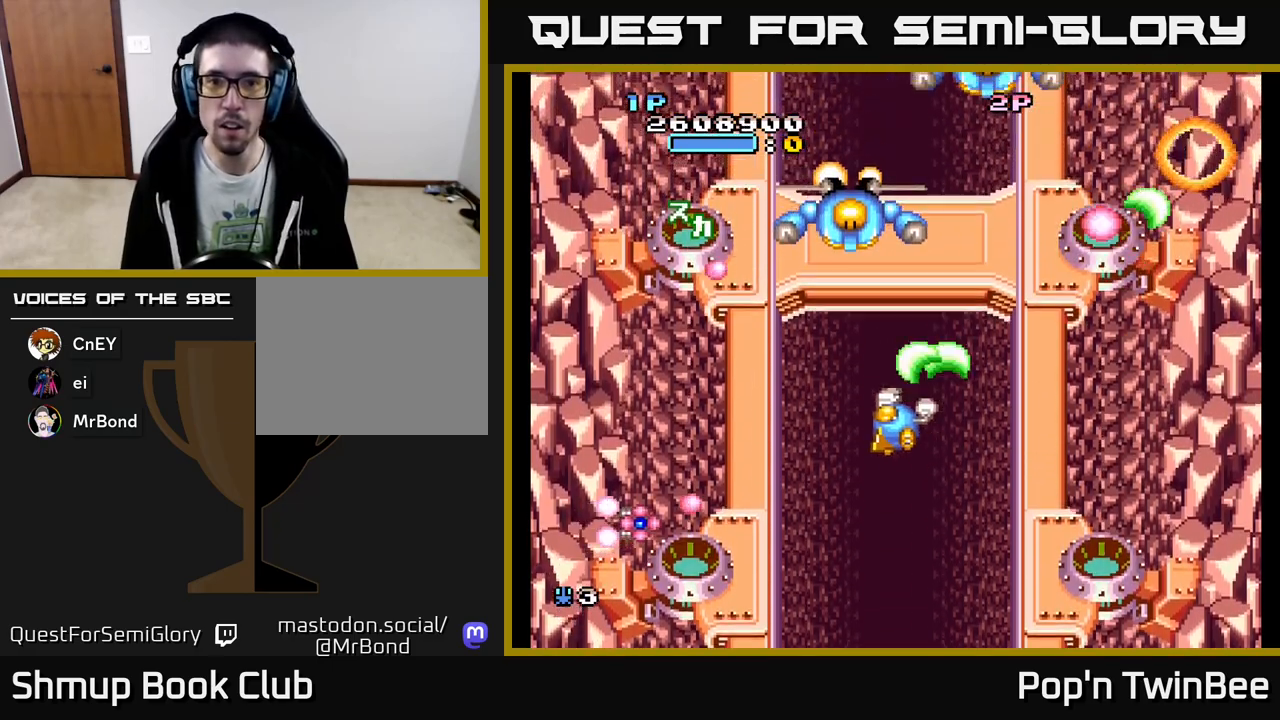
{"buttons": ["A", "X", "DPAD_RIGHT"], "events": [[67, "DPAD_UP", "up"], [67, "X", "up"], [100, "DPAD_LEFT", "up"], [167, "X", "down"], [250, "X", "up"], [317, "X", "down"], [333, "DPAD_UP", "down"], [367, "DPAD_UP", "up"], [417, "X", "up"], [450, "DPAD_RIGHT", "down"], [483, "X", "down"]]}
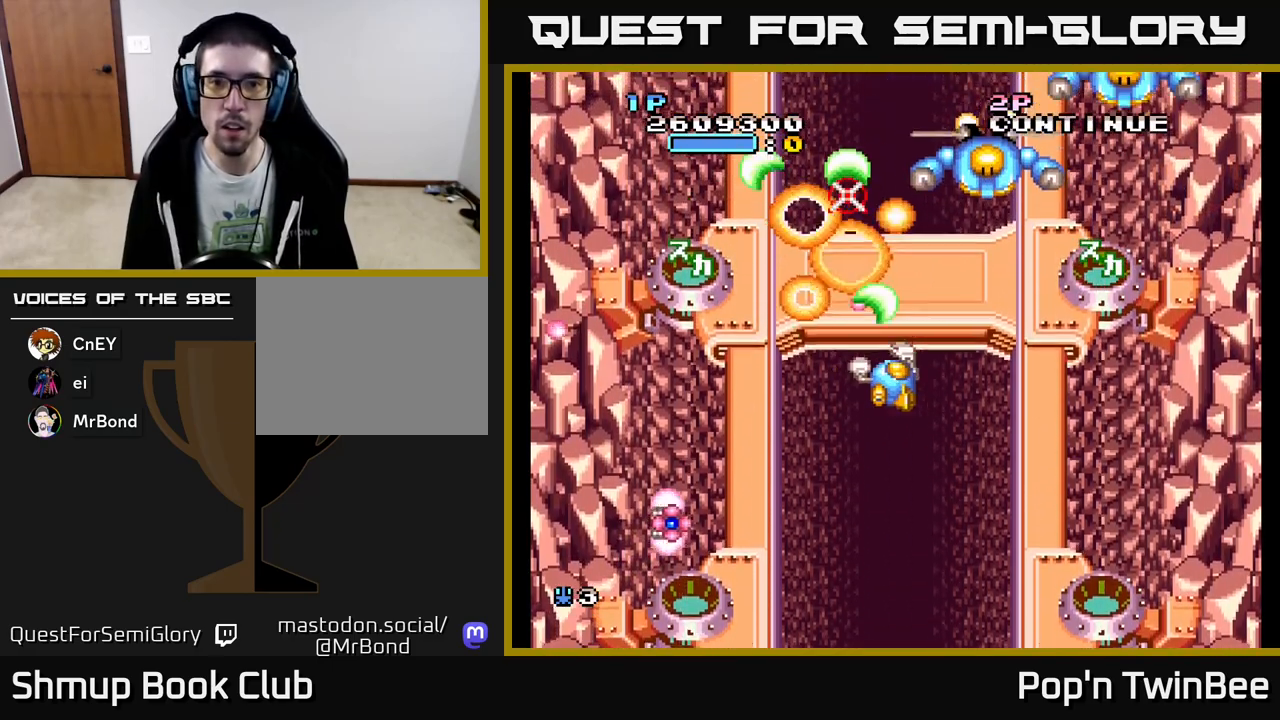
{"buttons": ["A", "X", "DPAD_DOWN", "DPAD_RIGHT"], "events": [[100, "X", "up"], [133, "DPAD_RIGHT", "up"], [217, "X", "down"], [333, "X", "up"], [350, "DPAD_RIGHT", "down"], [450, "X", "down"], [500, "DPAD_DOWN", "down"]]}